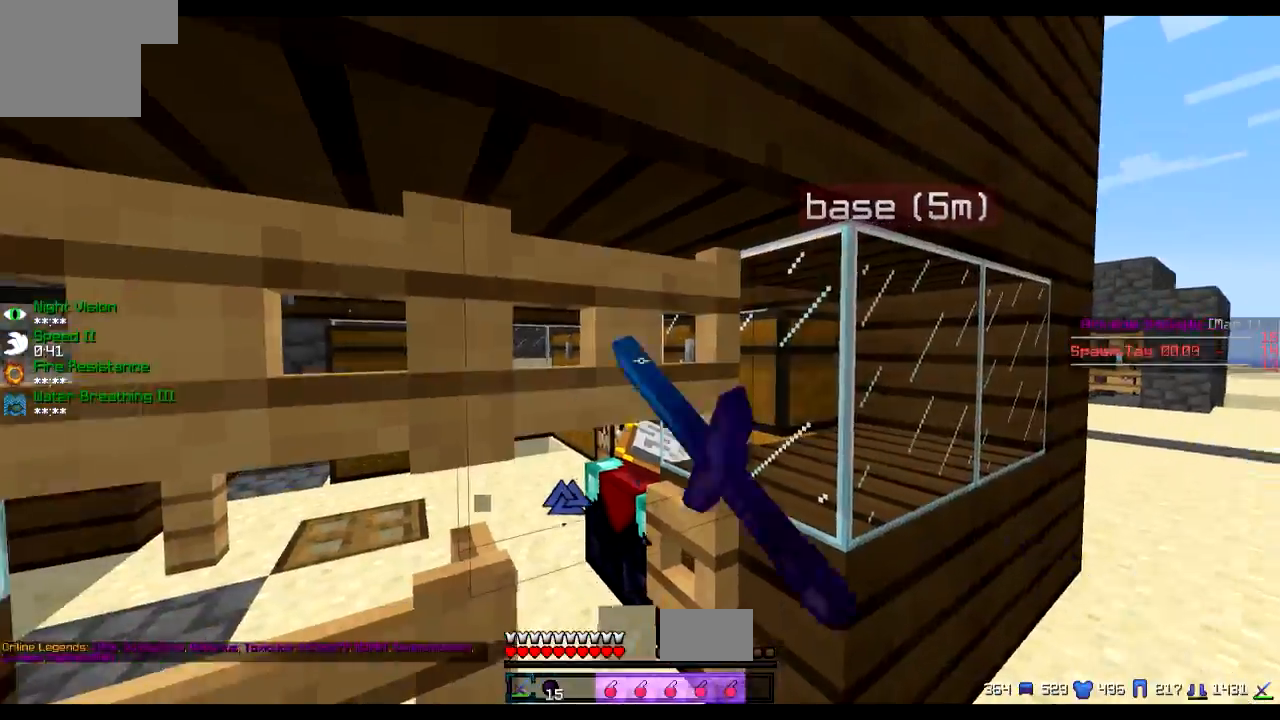
Gameplay with keyboard; each line is a JSON object with the keys held at the frame after it. "events" lists presses ("down") and releases ("up") of "a", "d", "s" and "w" between this image and that frame as [ms after this image, input, new state], when the widget could be followed in between. No other keys are recorded. Mouse input is not recorded.
{"keys": [], "events": [[184, "a", "down"], [284, "a", "up"]]}
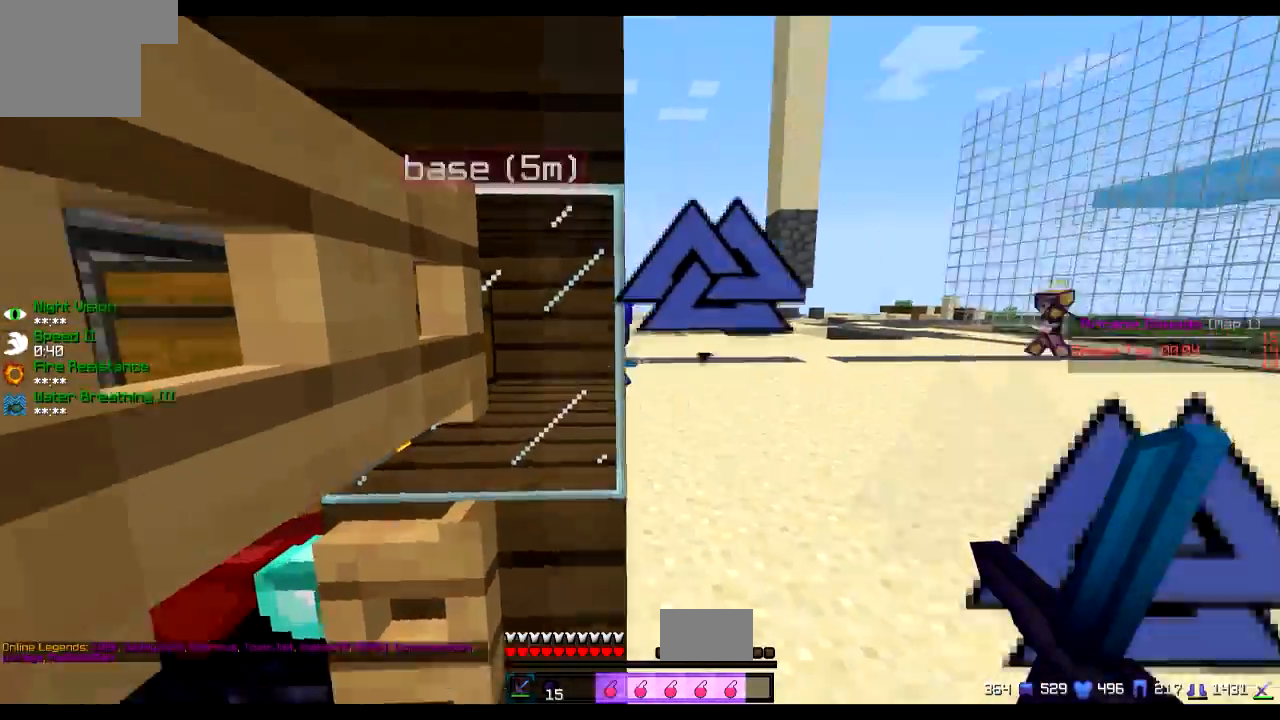
{"keys": [], "events": []}
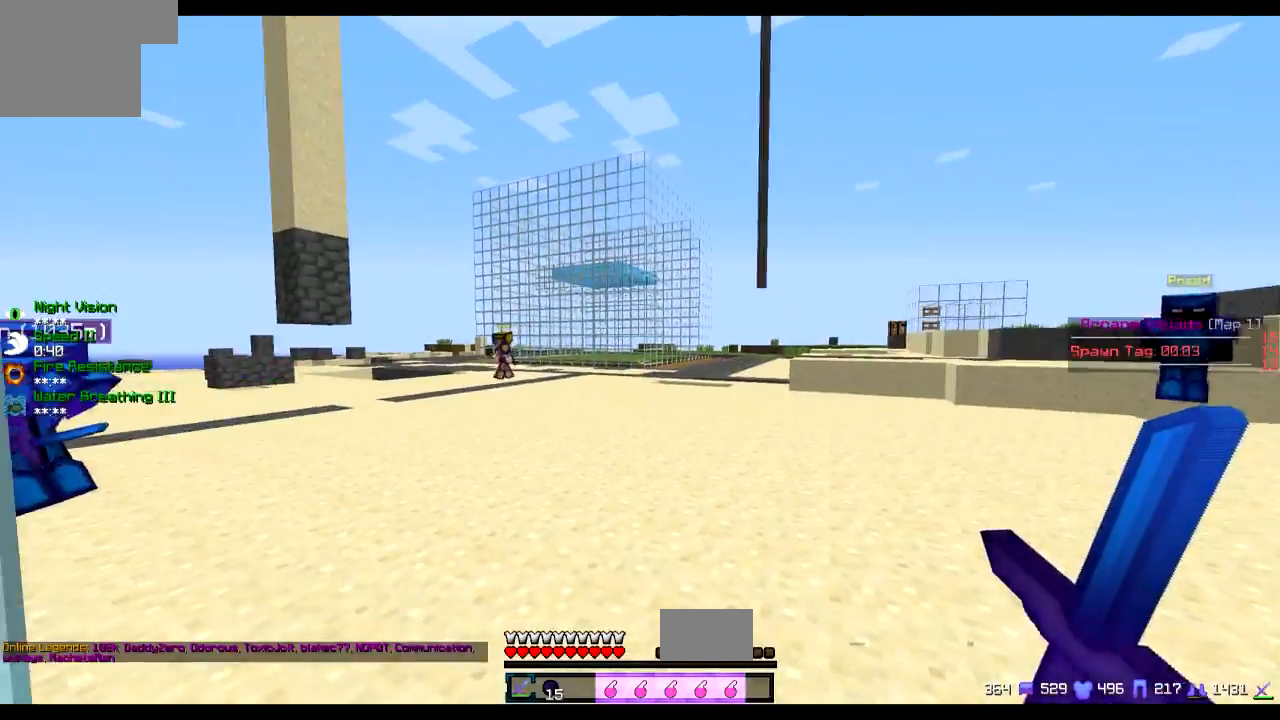
{"keys": [], "events": [[34, "w", "down"], [134, "w", "up"]]}
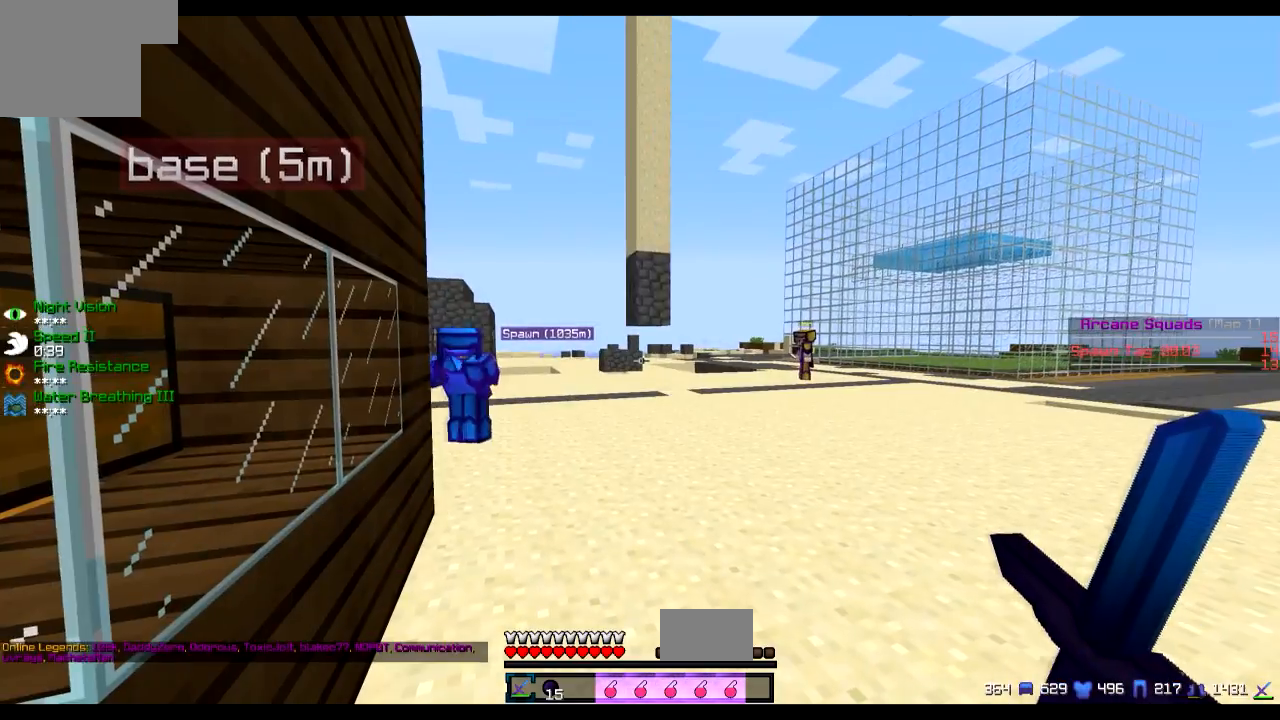
{"keys": ["w"], "events": [[367, "w", "down"]]}
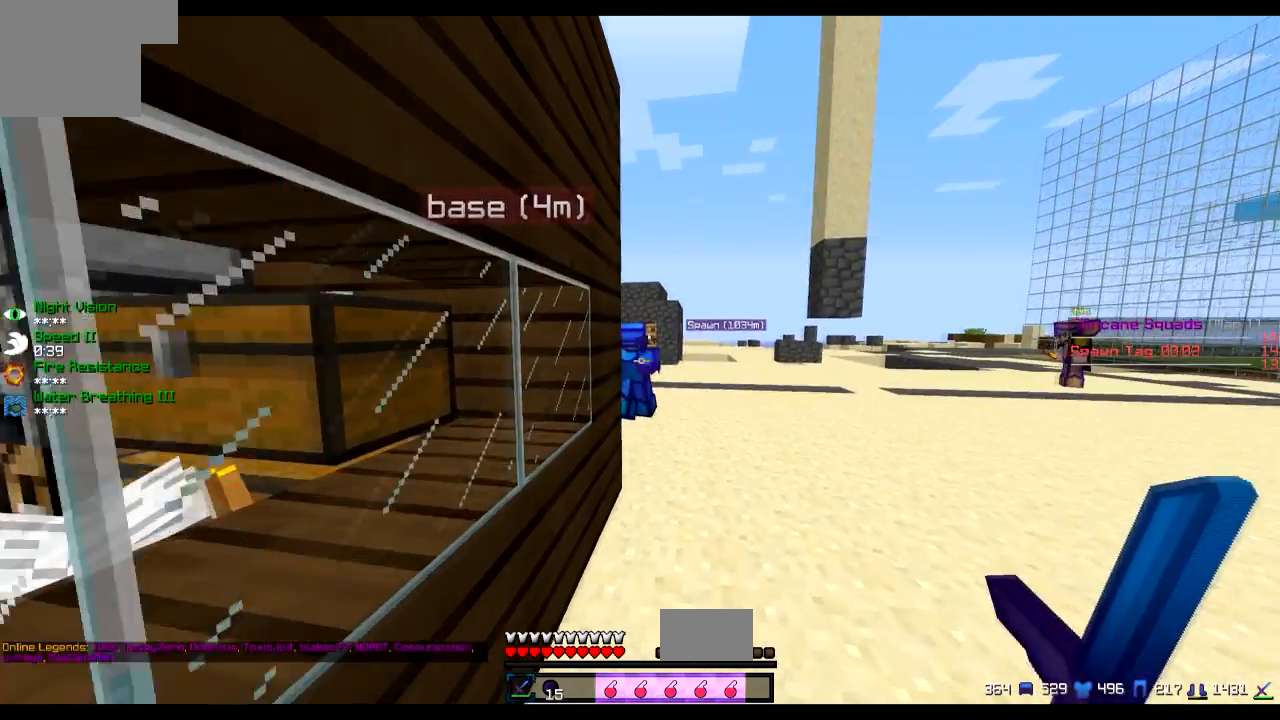
{"keys": [], "events": [[167, "d", "down"], [284, "d", "up"], [434, "w", "up"]]}
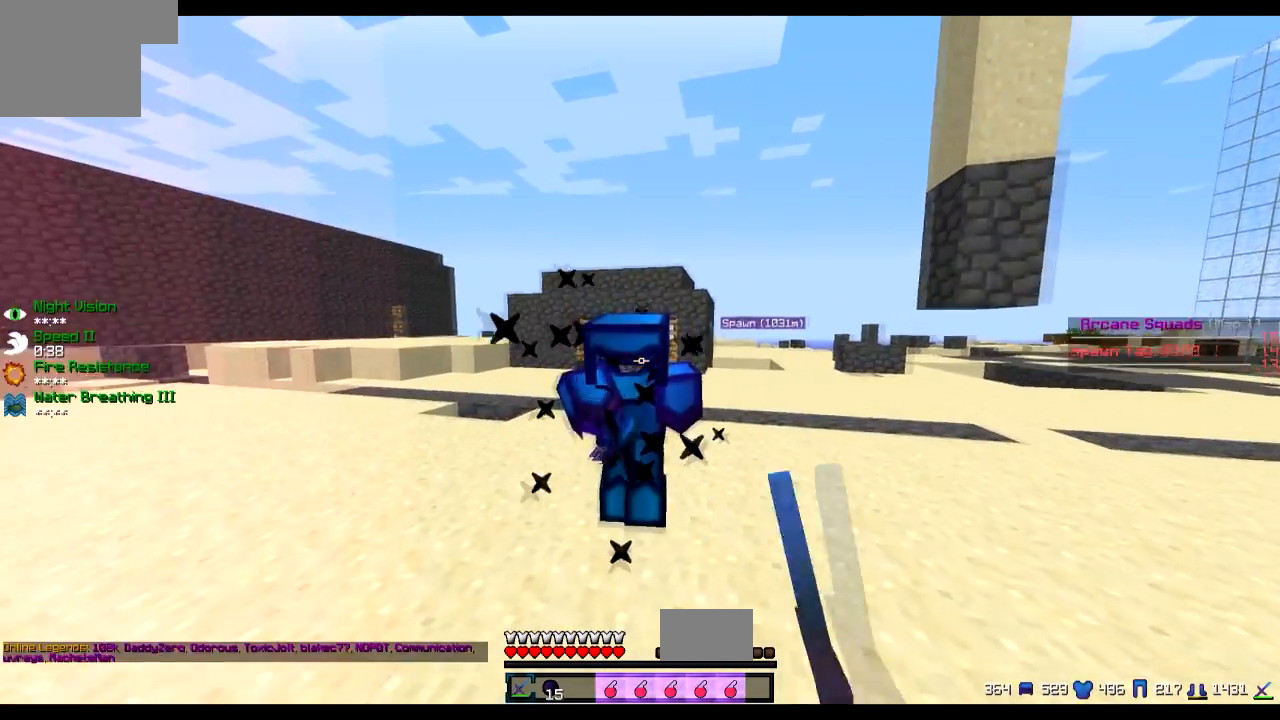
{"keys": ["d"], "events": [[33, "a", "down"], [33, "s", "down"], [183, "a", "up"], [433, "d", "down"], [433, "s", "up"]]}
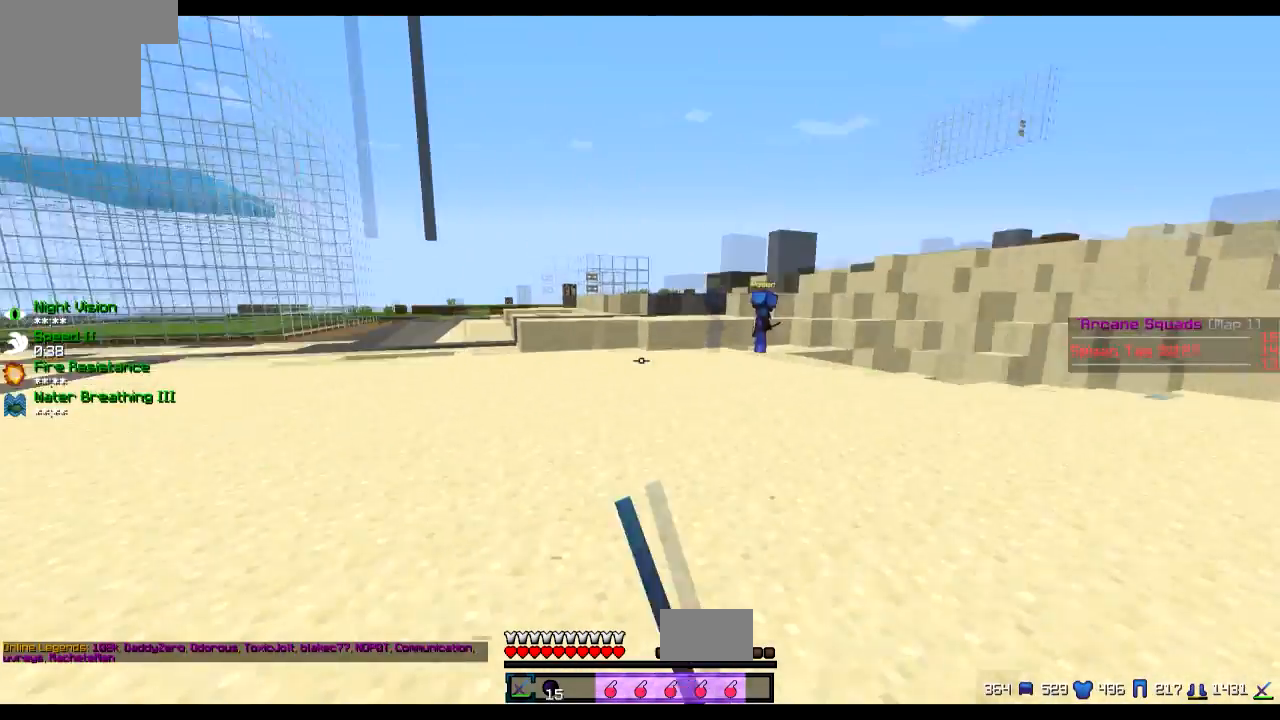
{"keys": [], "events": [[184, "d", "up"]]}
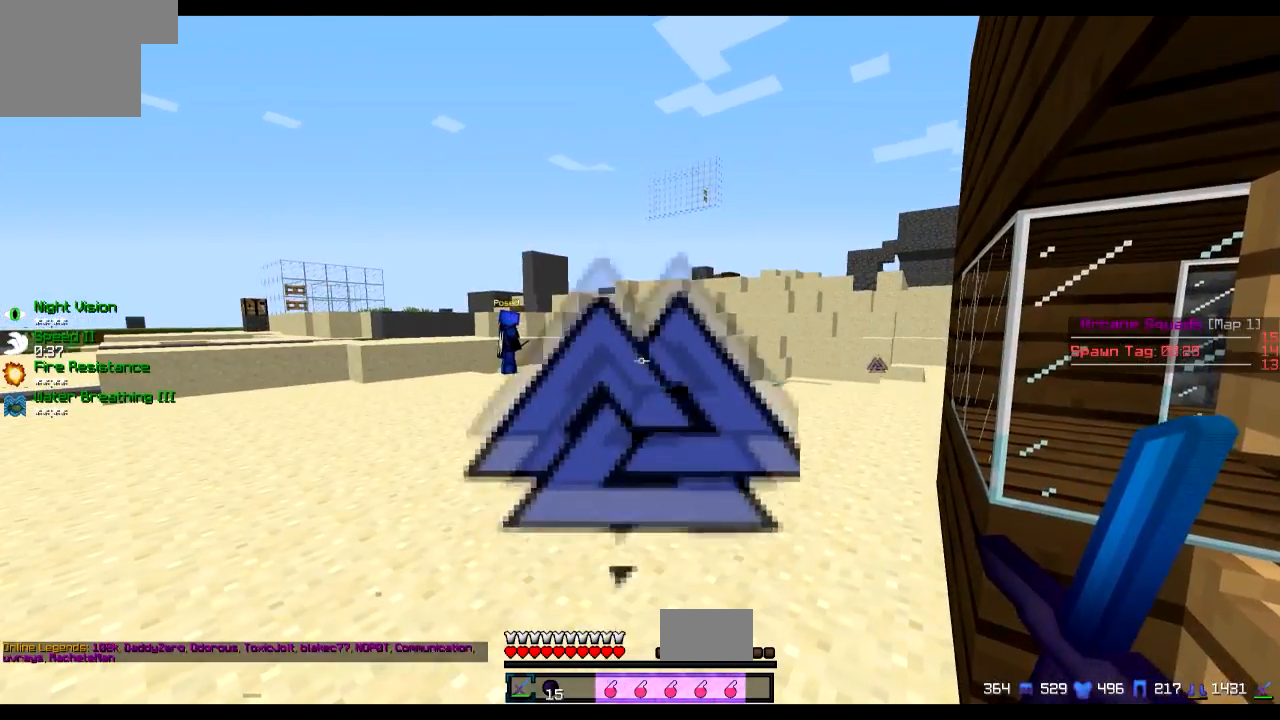
{"keys": [], "events": [[317, "d", "down"], [433, "d", "up"]]}
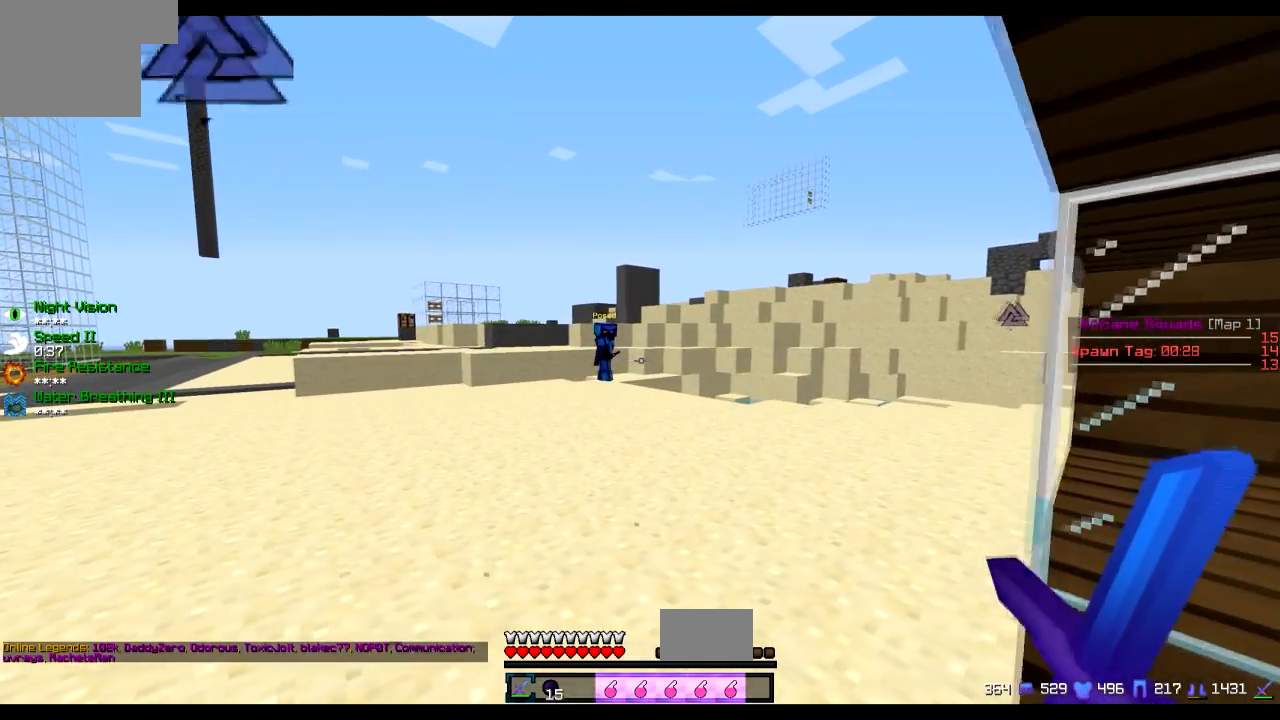
{"keys": [], "events": [[167, "s", "down"], [267, "s", "up"]]}
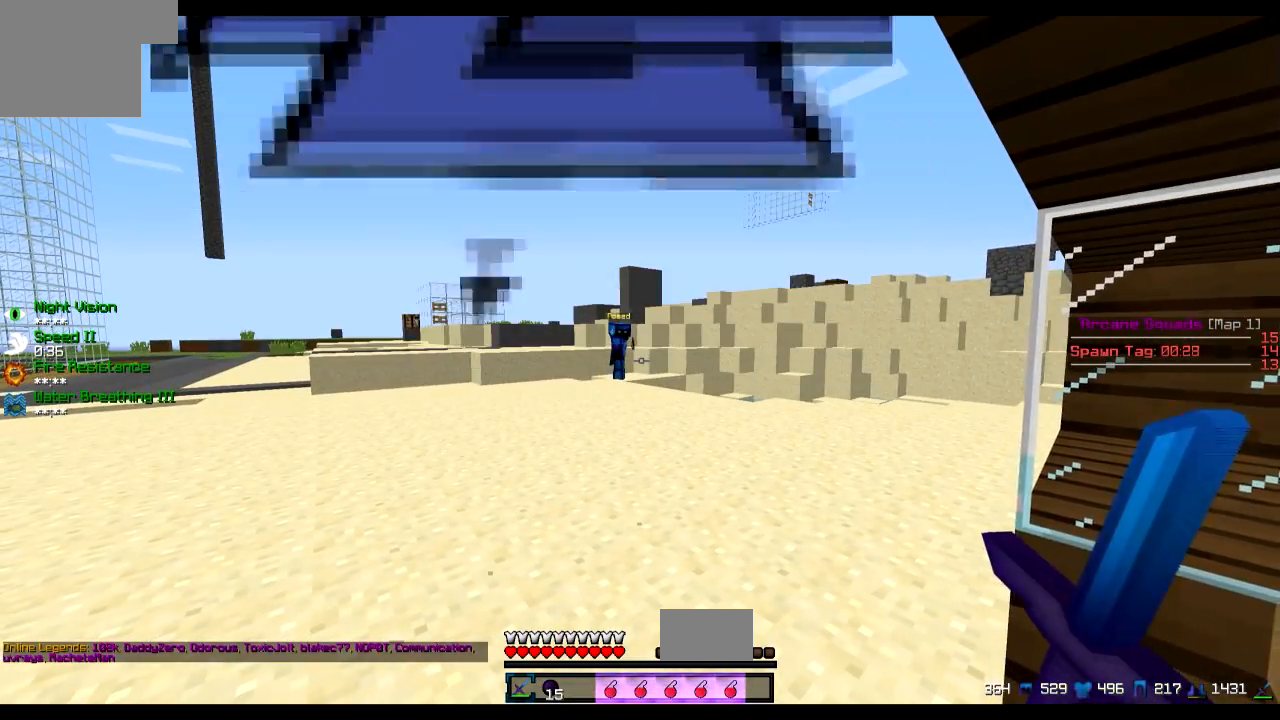
{"keys": [], "events": []}
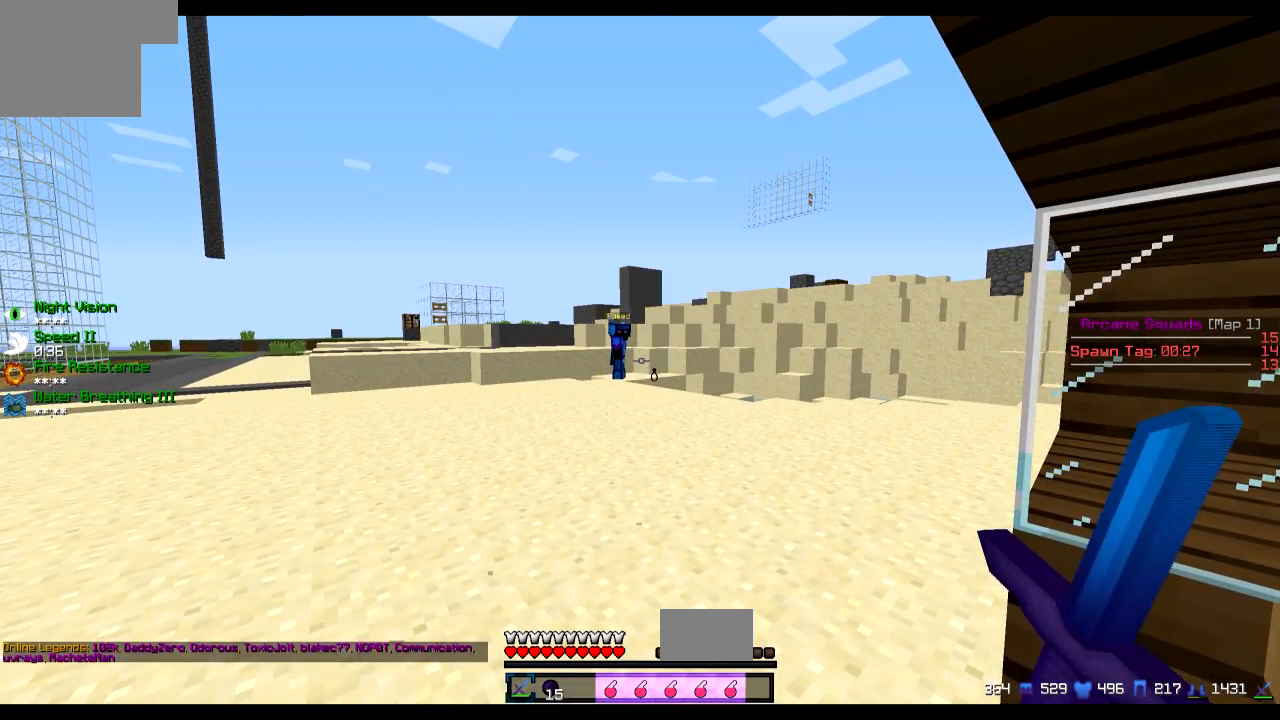
{"keys": [], "events": []}
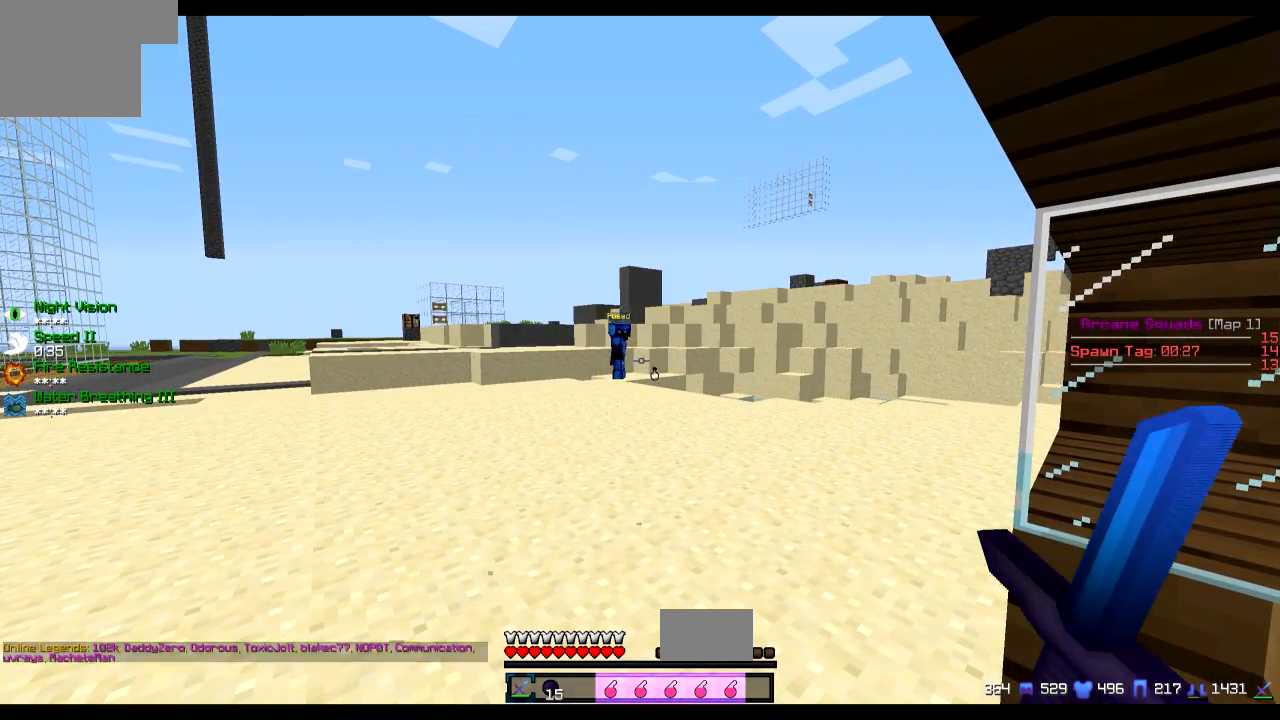
{"keys": [], "events": []}
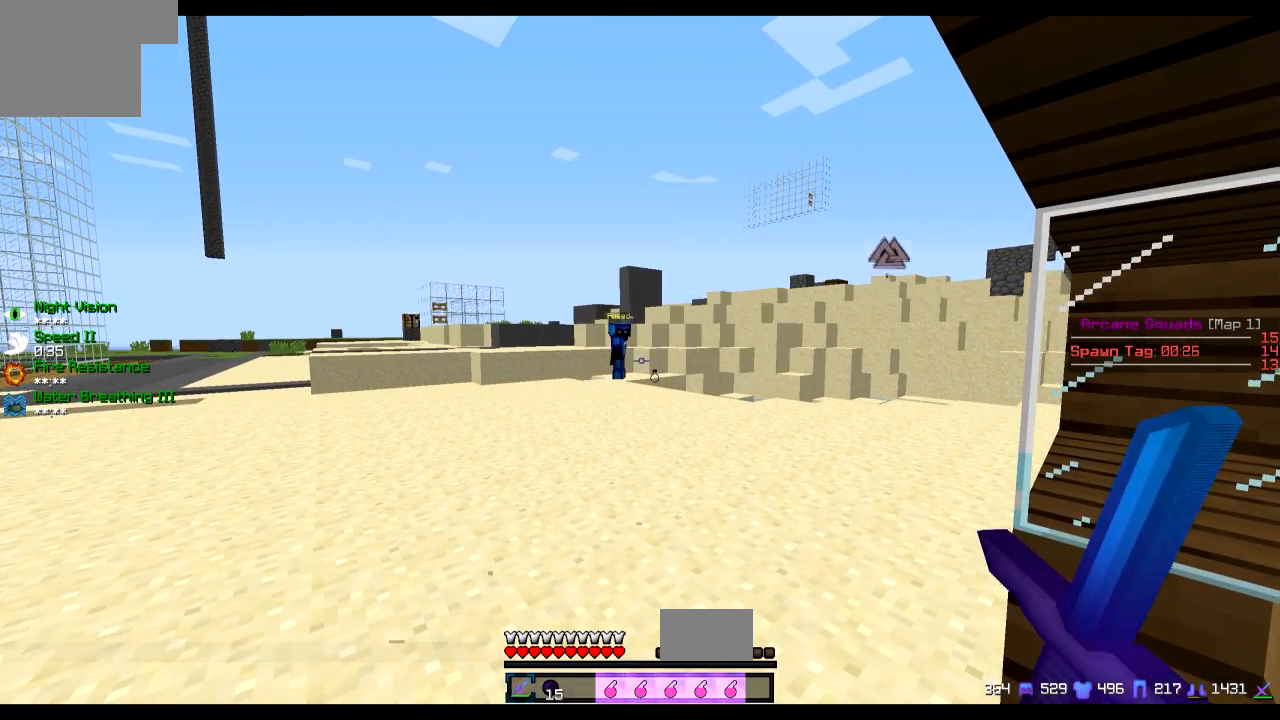
{"keys": [], "events": []}
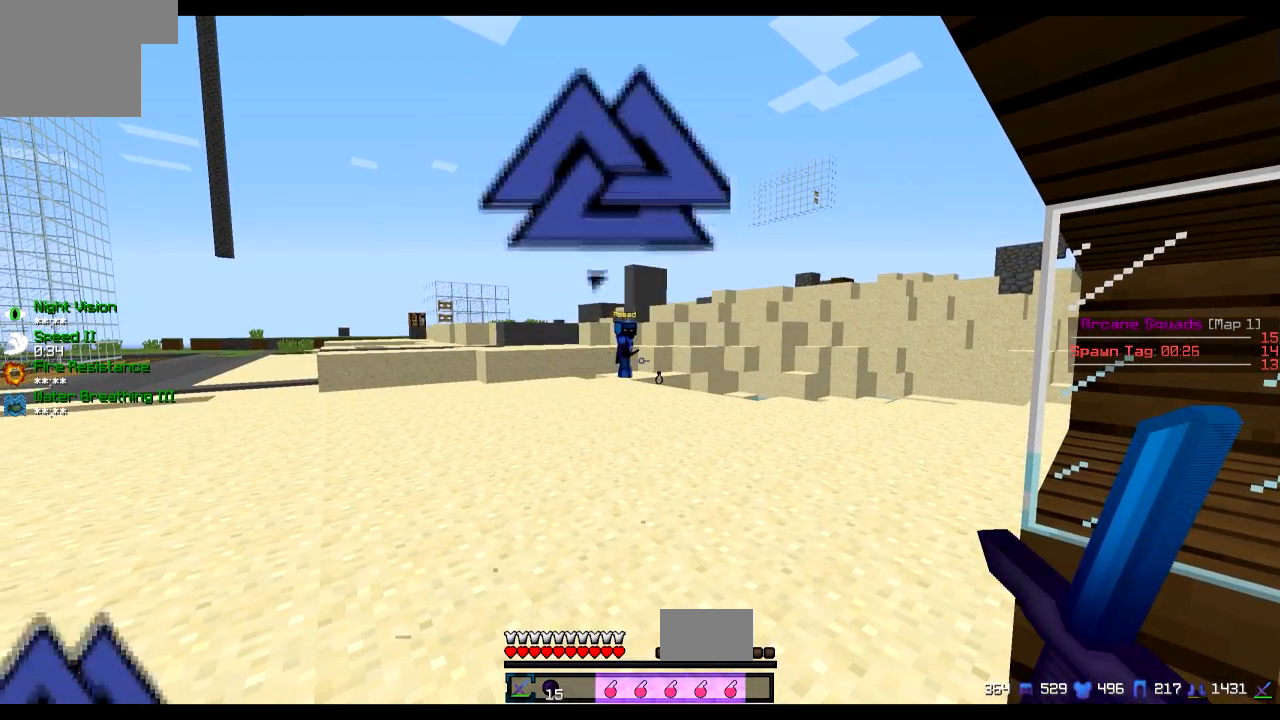
{"keys": [], "events": []}
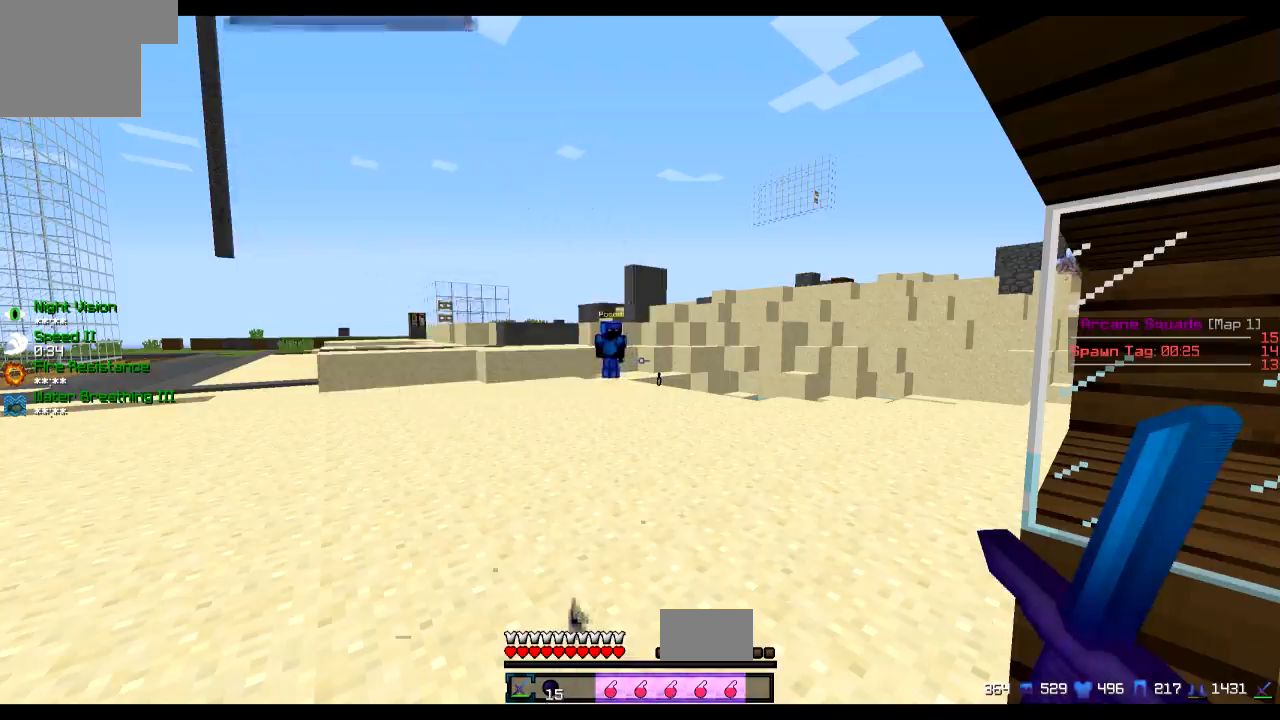
{"keys": ["w"], "events": [[167, "w", "down"]]}
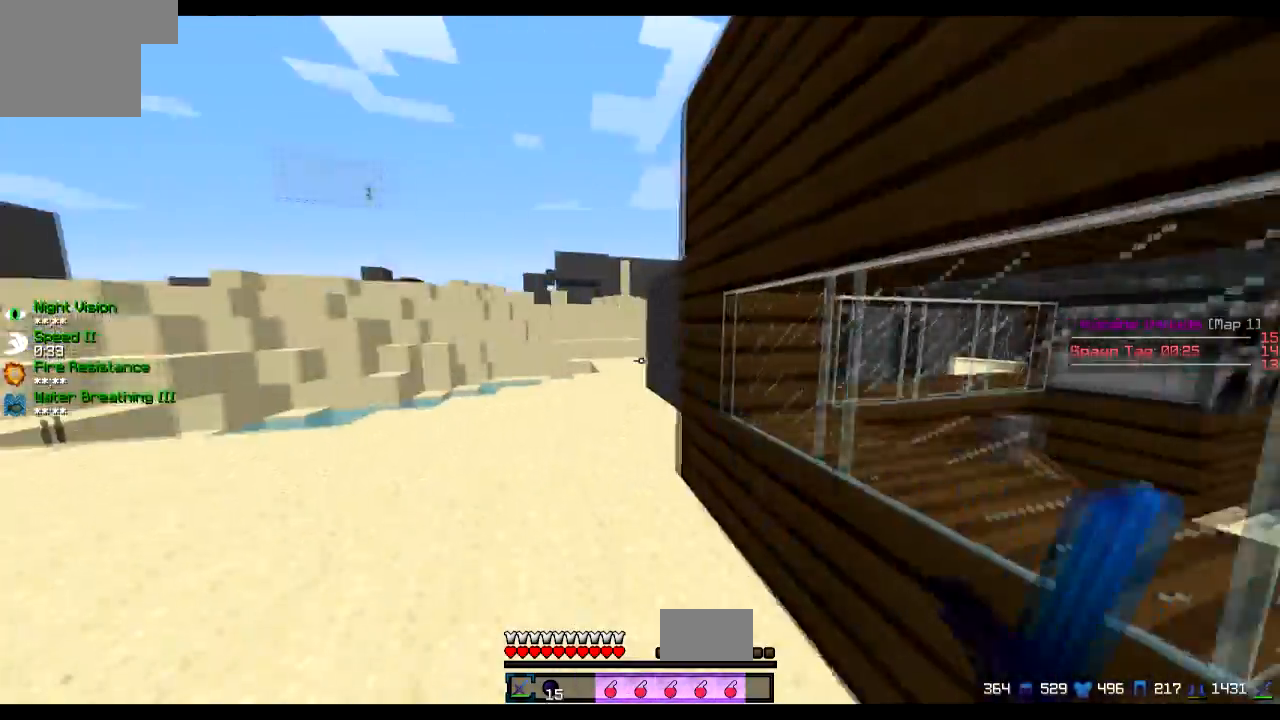
{"keys": [], "events": [[467, "w", "up"]]}
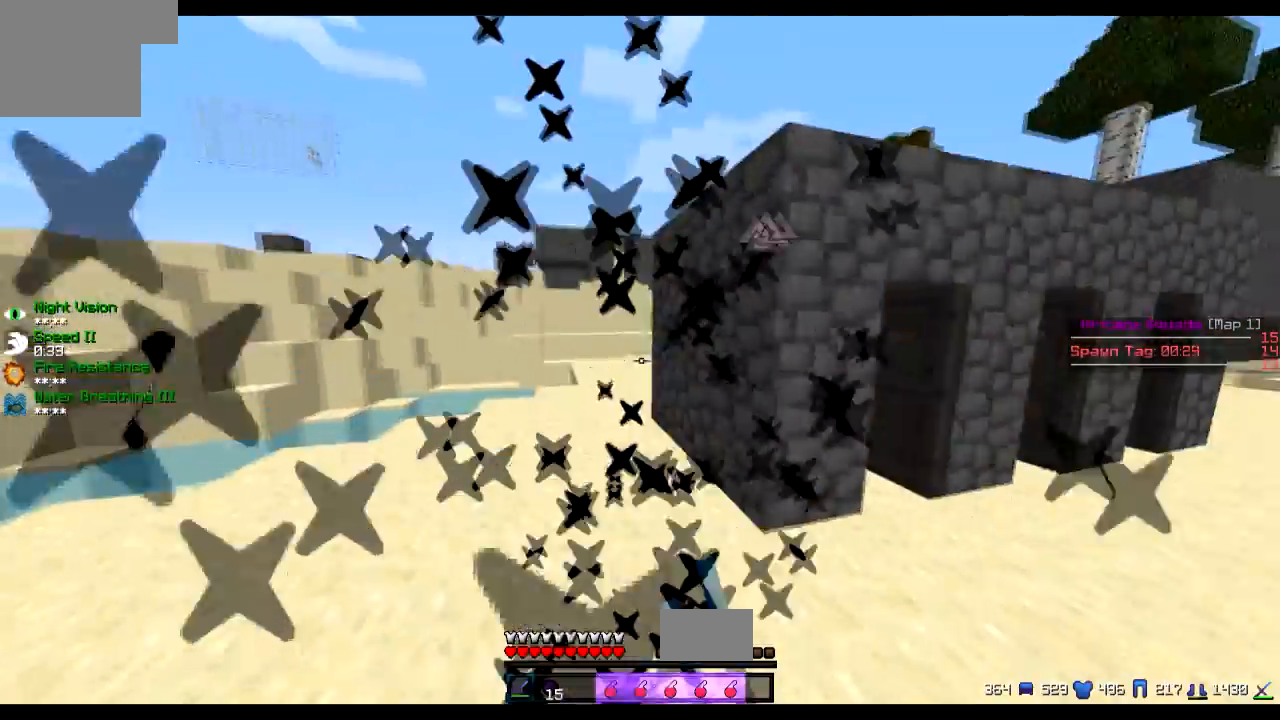
{"keys": ["w"], "events": [[67, "w", "down"]]}
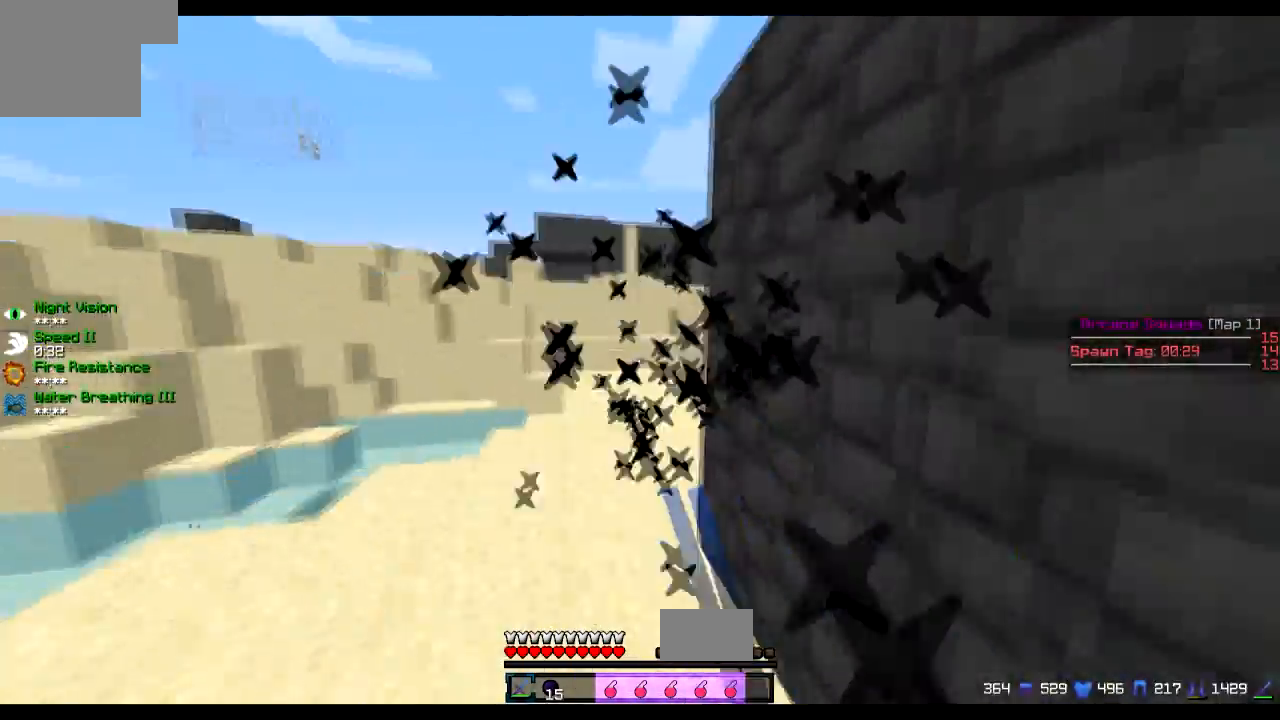
{"keys": ["w"], "events": []}
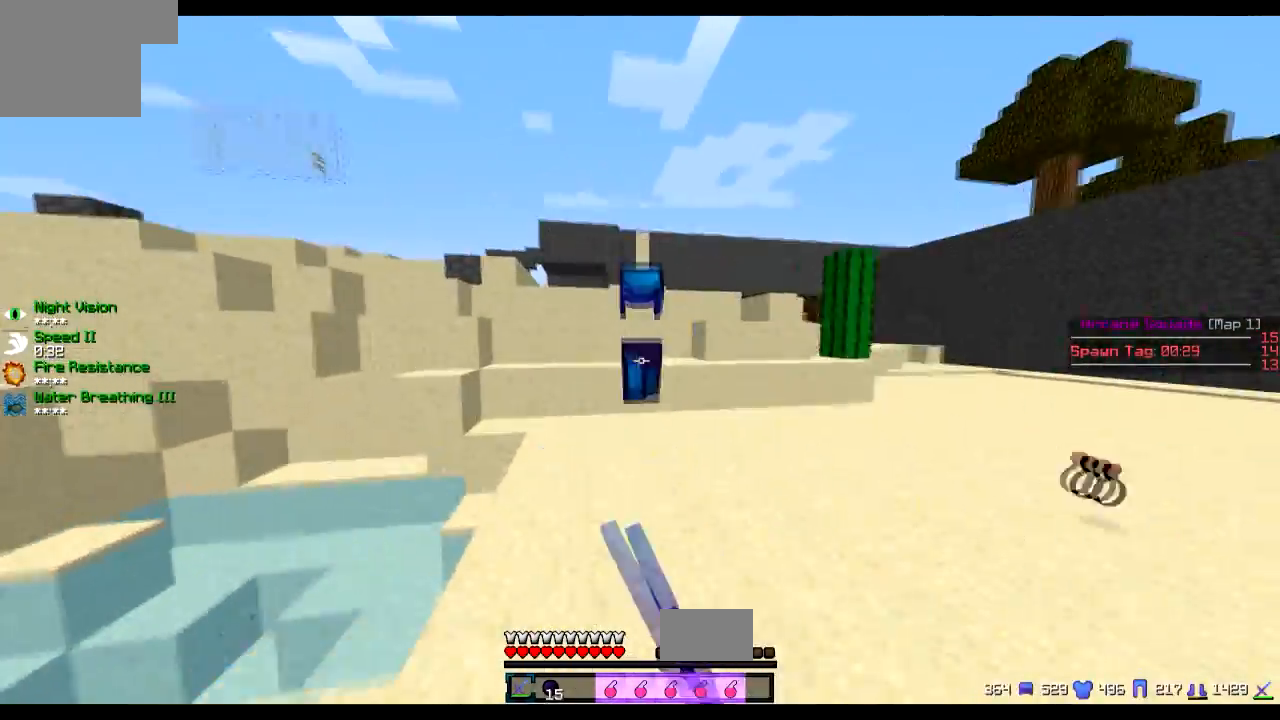
{"keys": ["w"], "events": []}
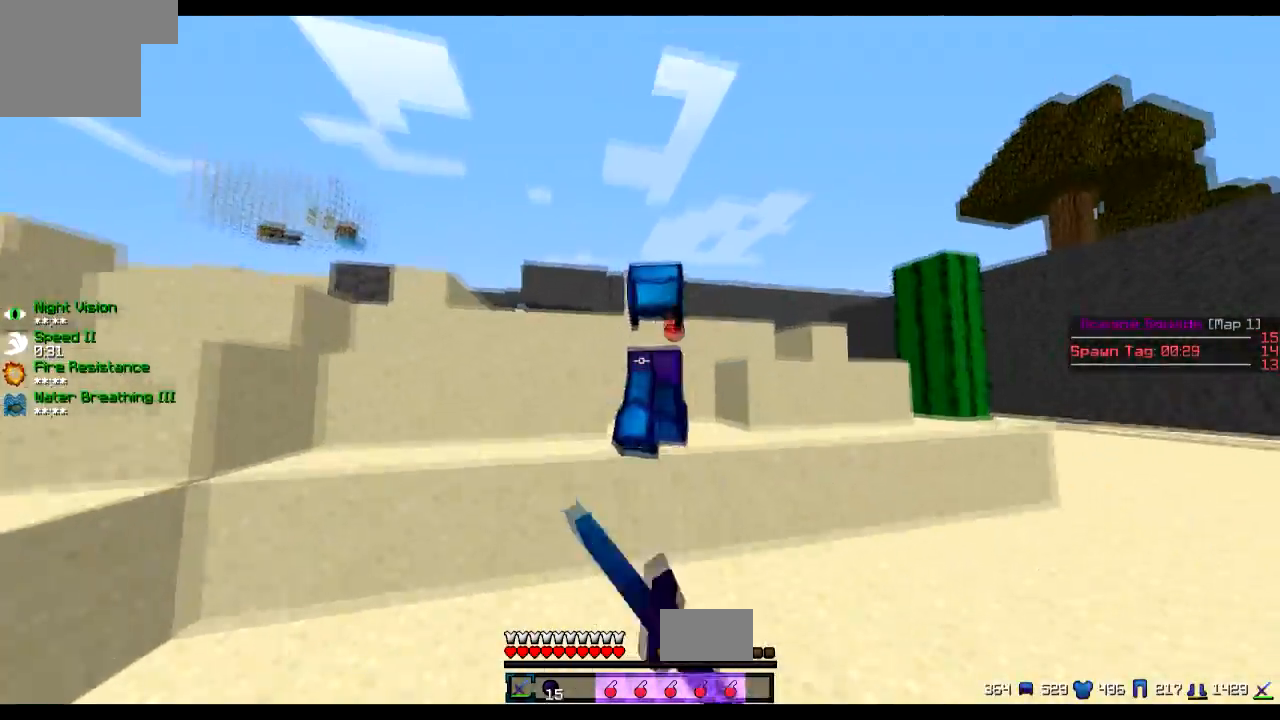
{"keys": ["w"], "events": []}
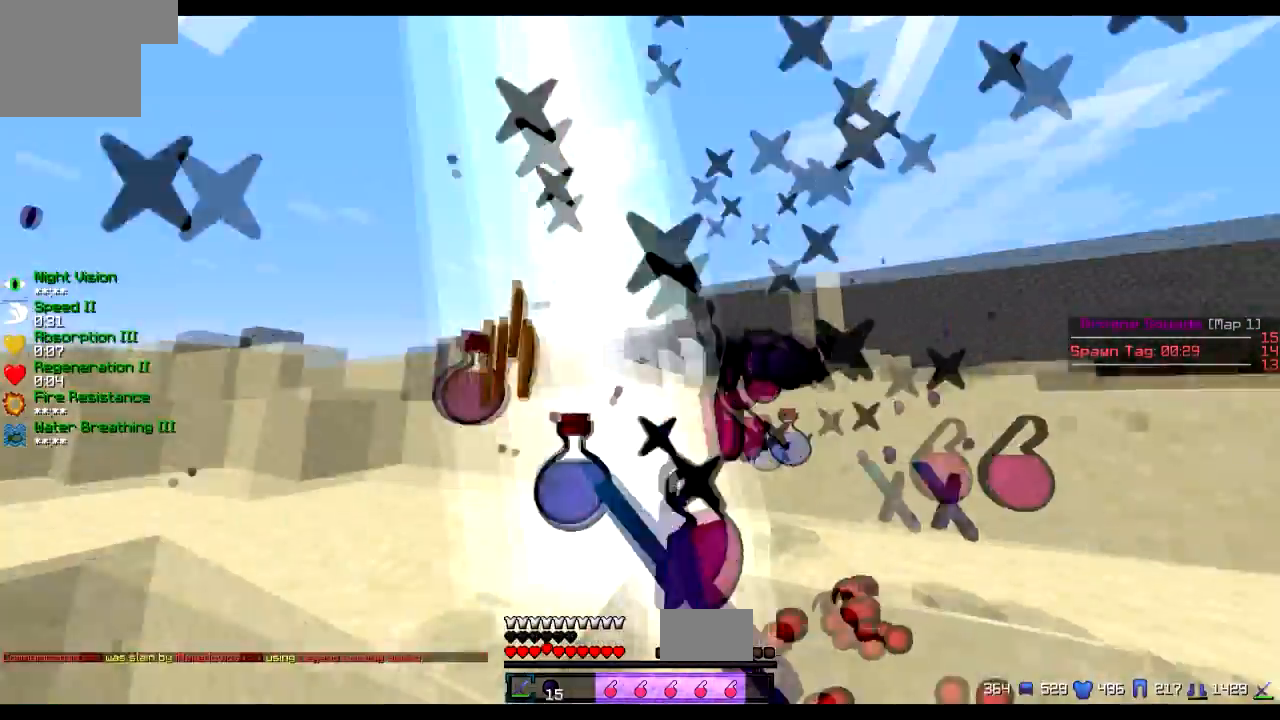
{"keys": [], "events": [[234, "w", "up"]]}
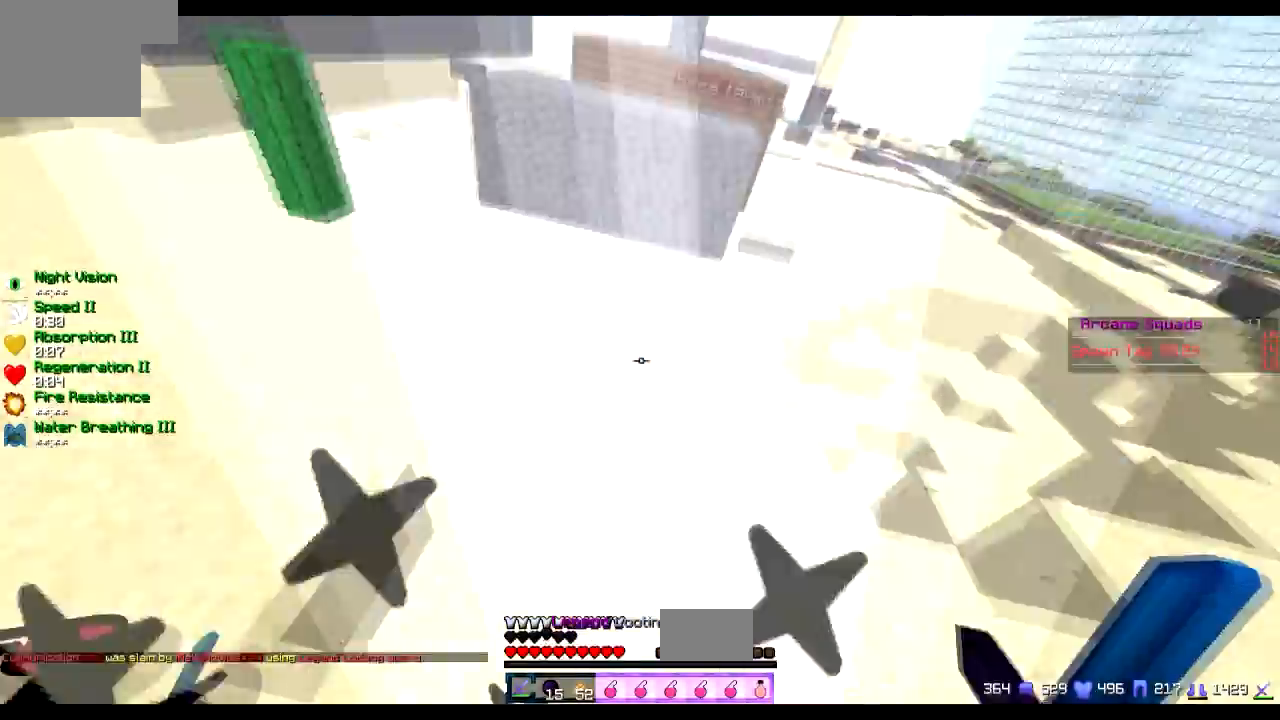
{"keys": ["w"], "events": [[16, "w", "down"]]}
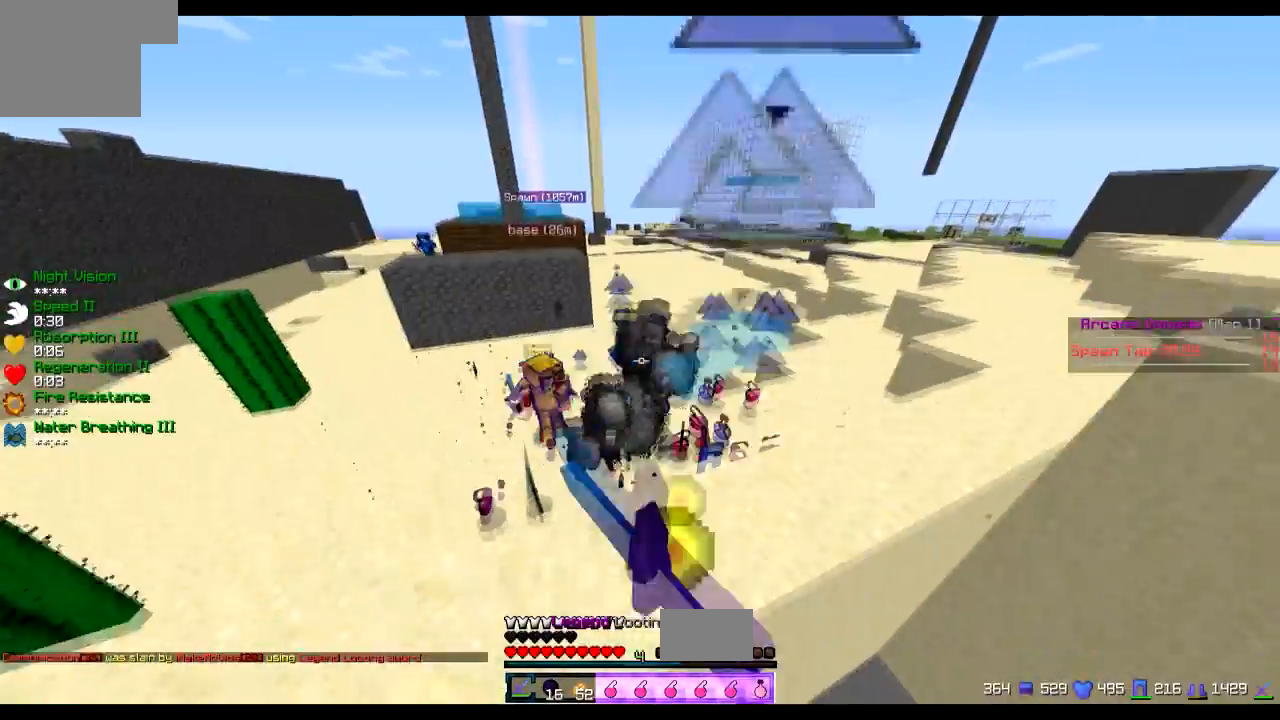
{"keys": [], "events": [[451, "w", "up"]]}
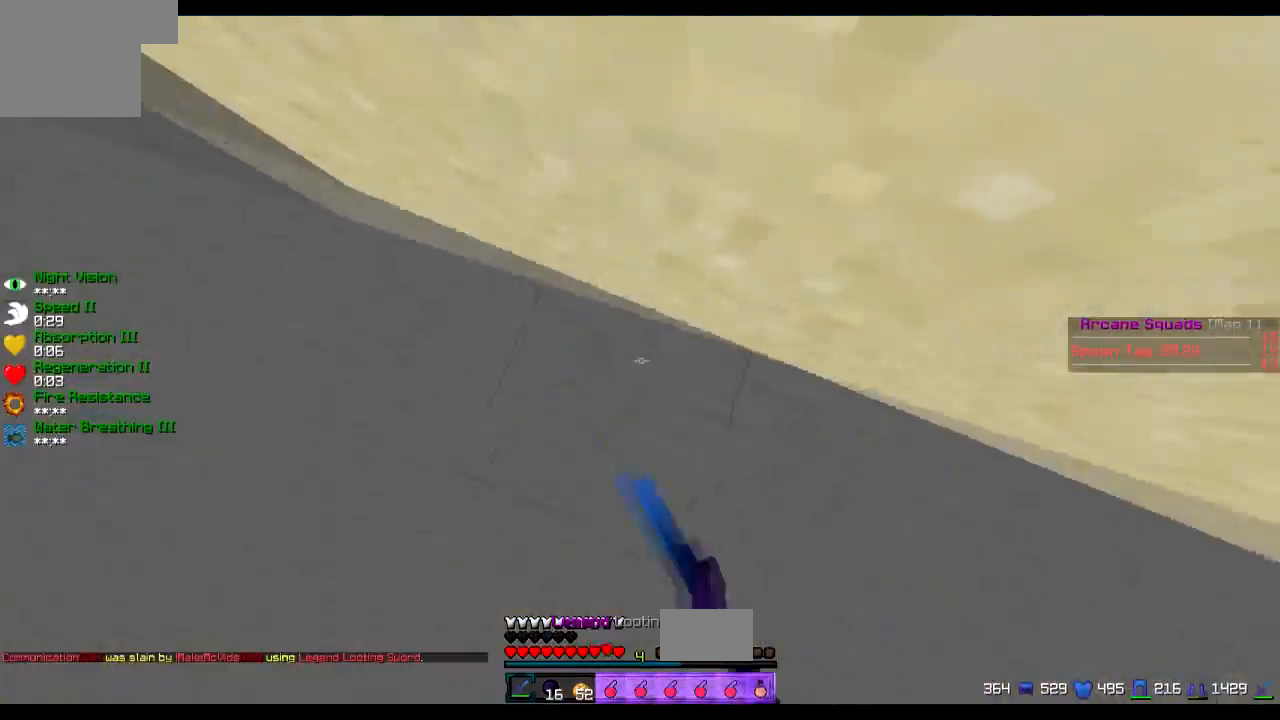
{"keys": ["a", "w"], "events": [[167, "a", "down"], [167, "s", "down"], [233, "s", "up"], [417, "w", "down"]]}
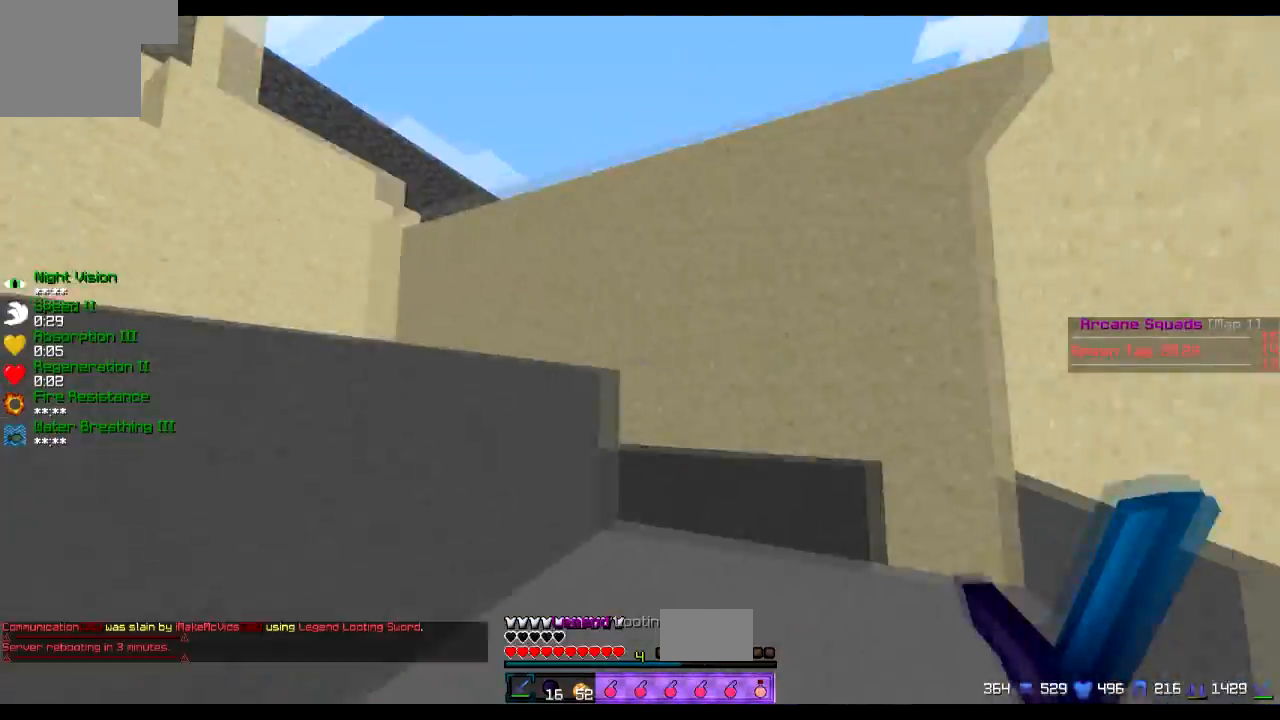
{"keys": ["s"], "events": [[117, "a", "up"], [184, "a", "down"], [217, "w", "up"], [317, "s", "down"], [367, "a", "up"]]}
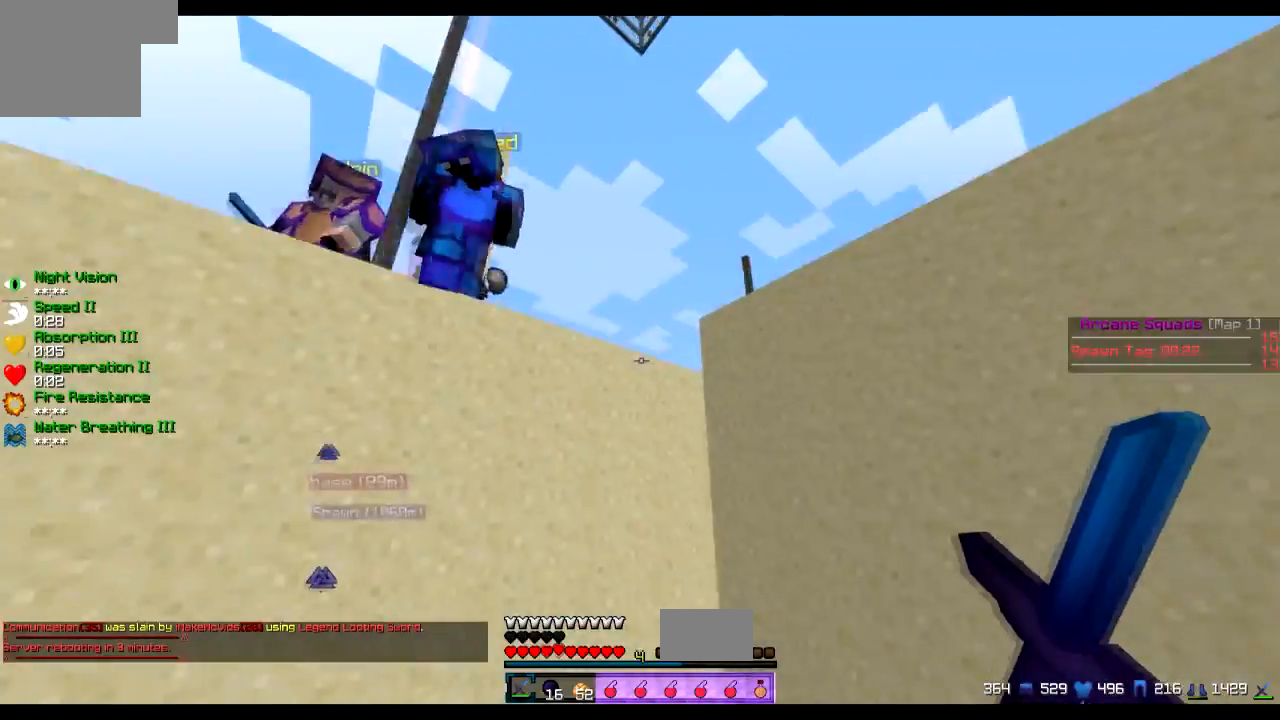
{"keys": [], "events": [[66, "s", "up"]]}
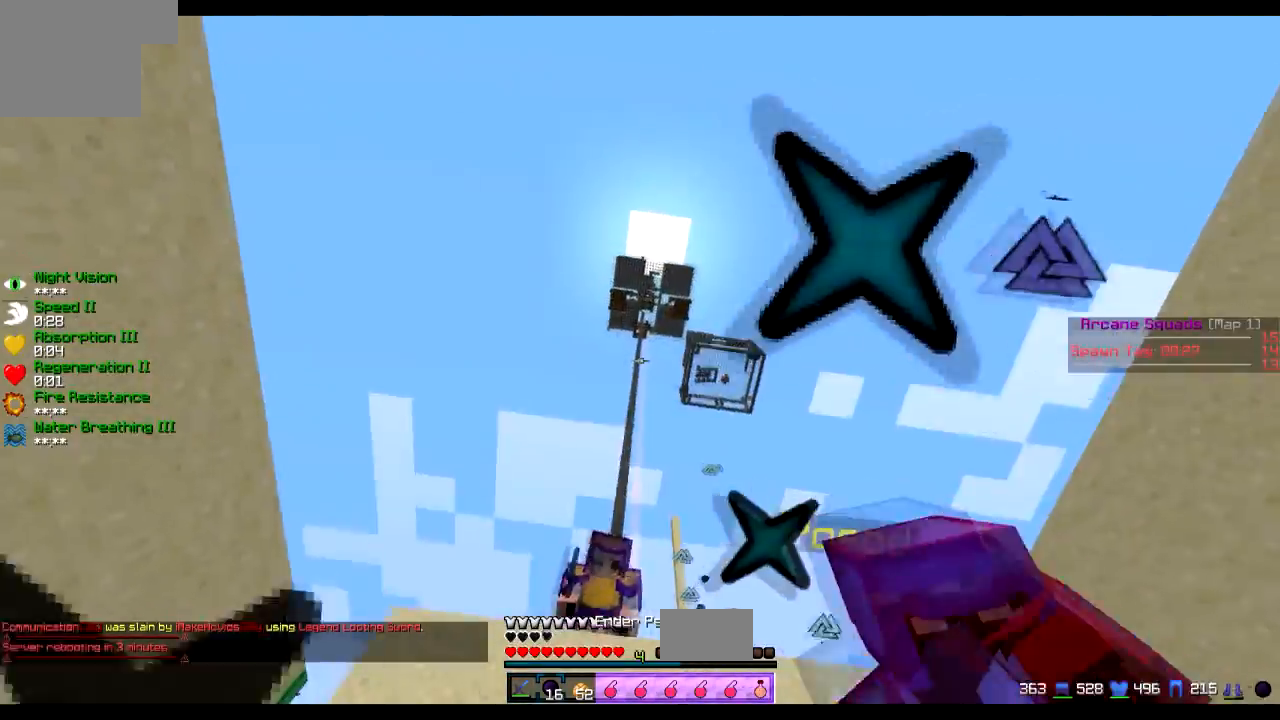
{"keys": [], "events": []}
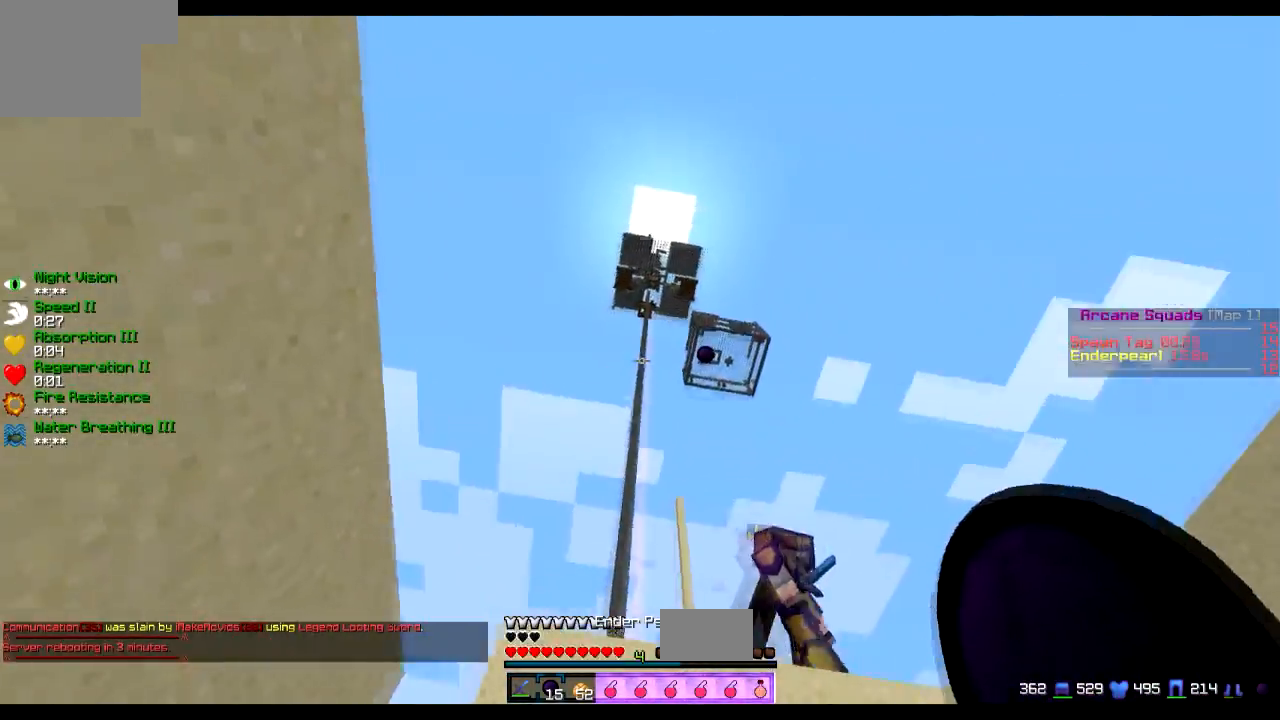
{"keys": ["w"], "events": [[83, "w", "down"]]}